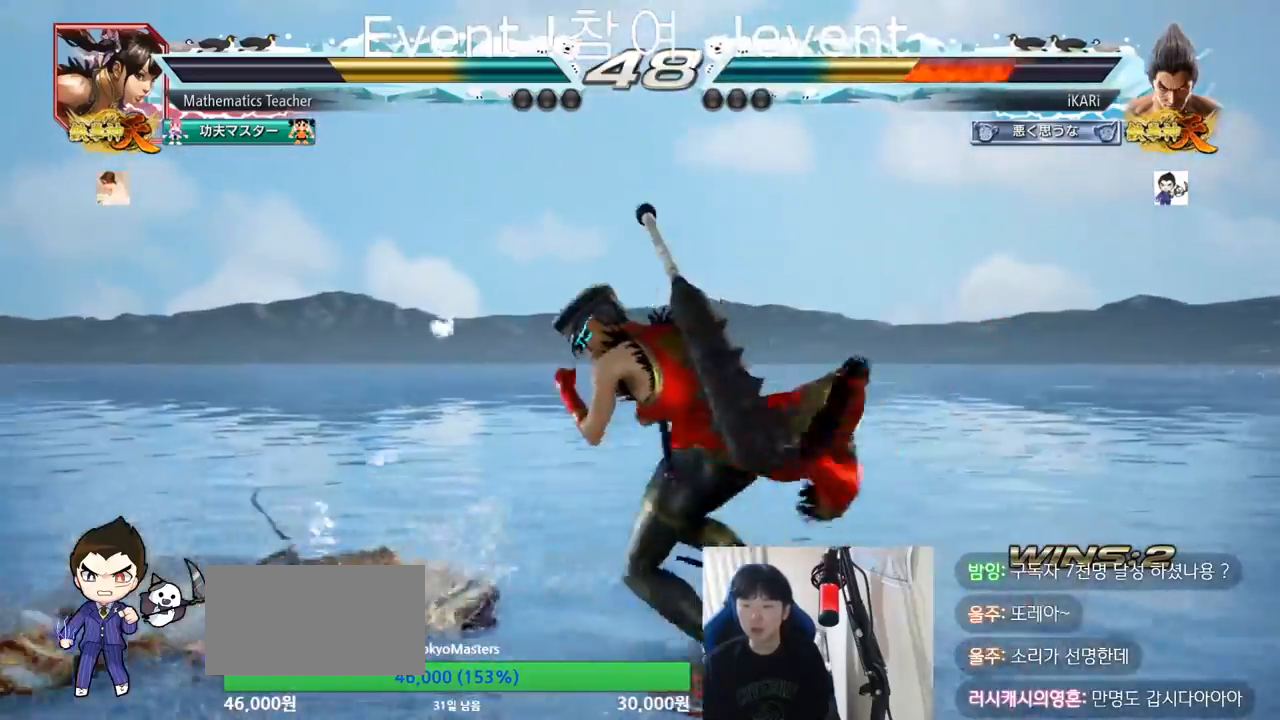
Gameplay with a controller (arcade stick); each line is a JSON object with the inputs held at the frame after it. "events" lists button and stick changes between this image and that frame as [ms after this image, input, new state], when the widget could be followed in between. Not read: L3 R3.
{"buttons": [], "left_stick": "down", "events": [[34, "SQUARE", "down"], [84, "SQUARE", "up"]]}
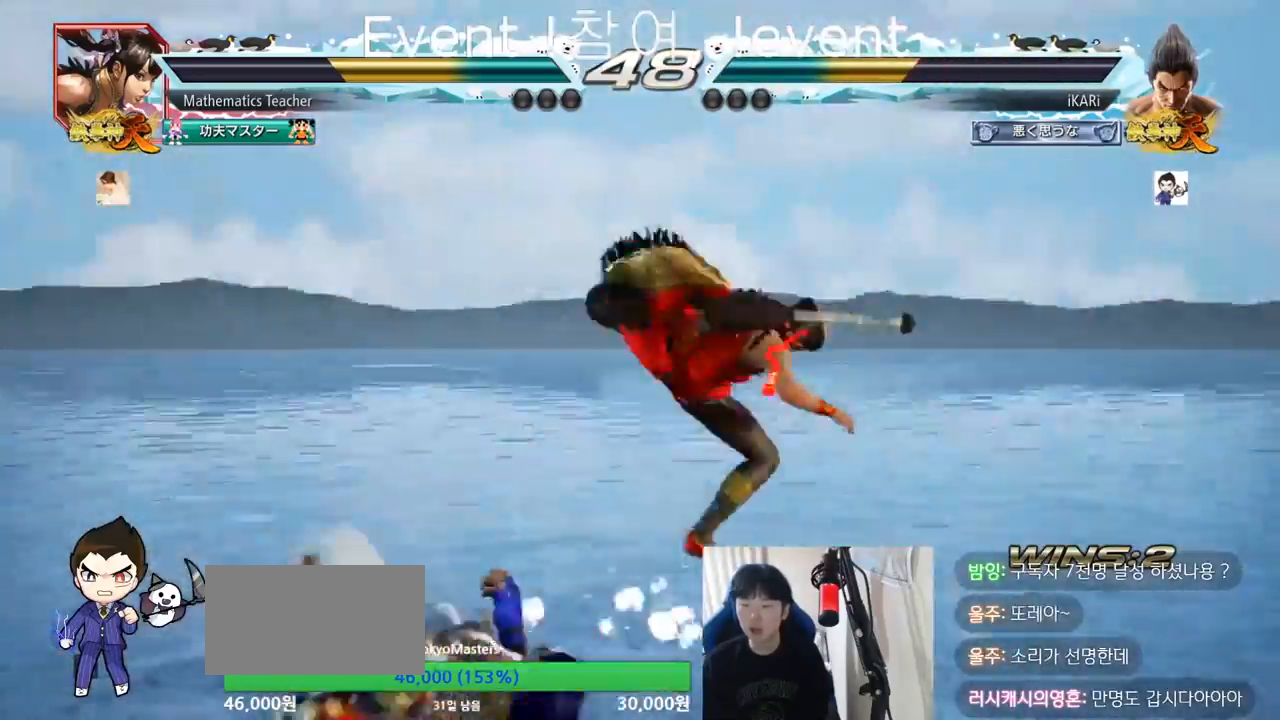
{"buttons": [], "left_stick": "center"}
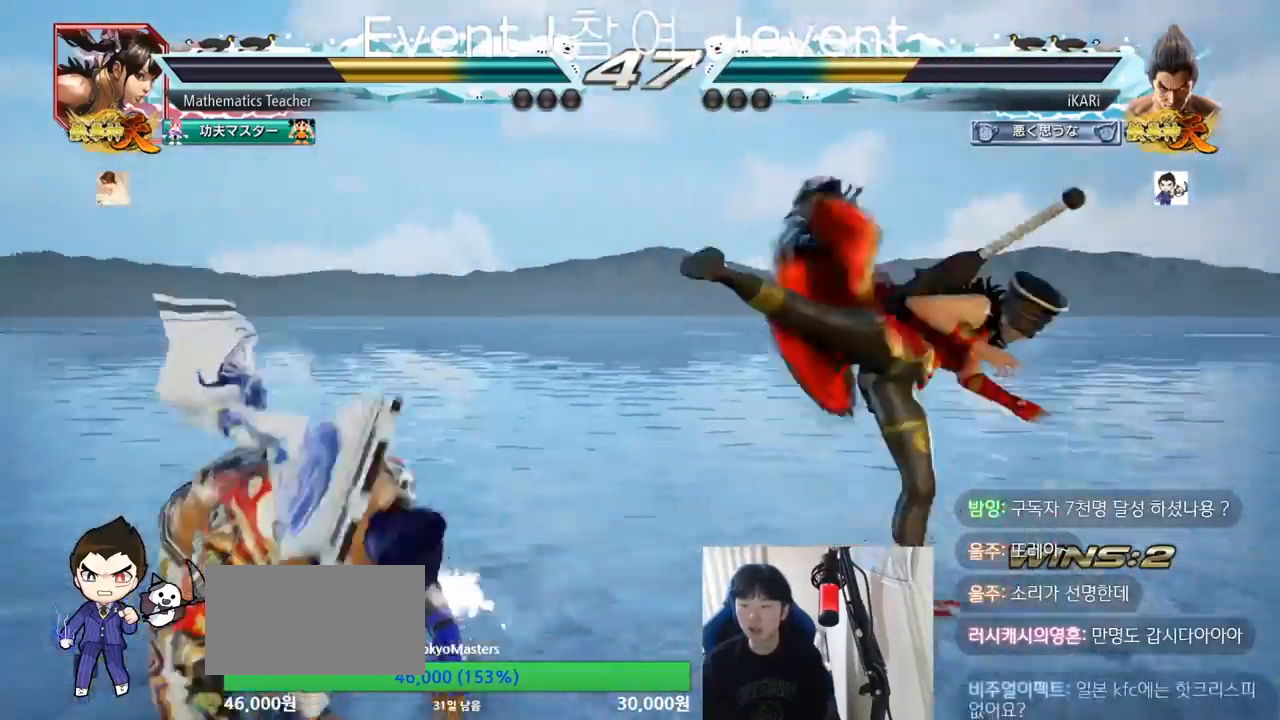
{"buttons": [], "left_stick": "center", "events": [[418, "left_stick", "left"], [468, "left_stick", "center"]]}
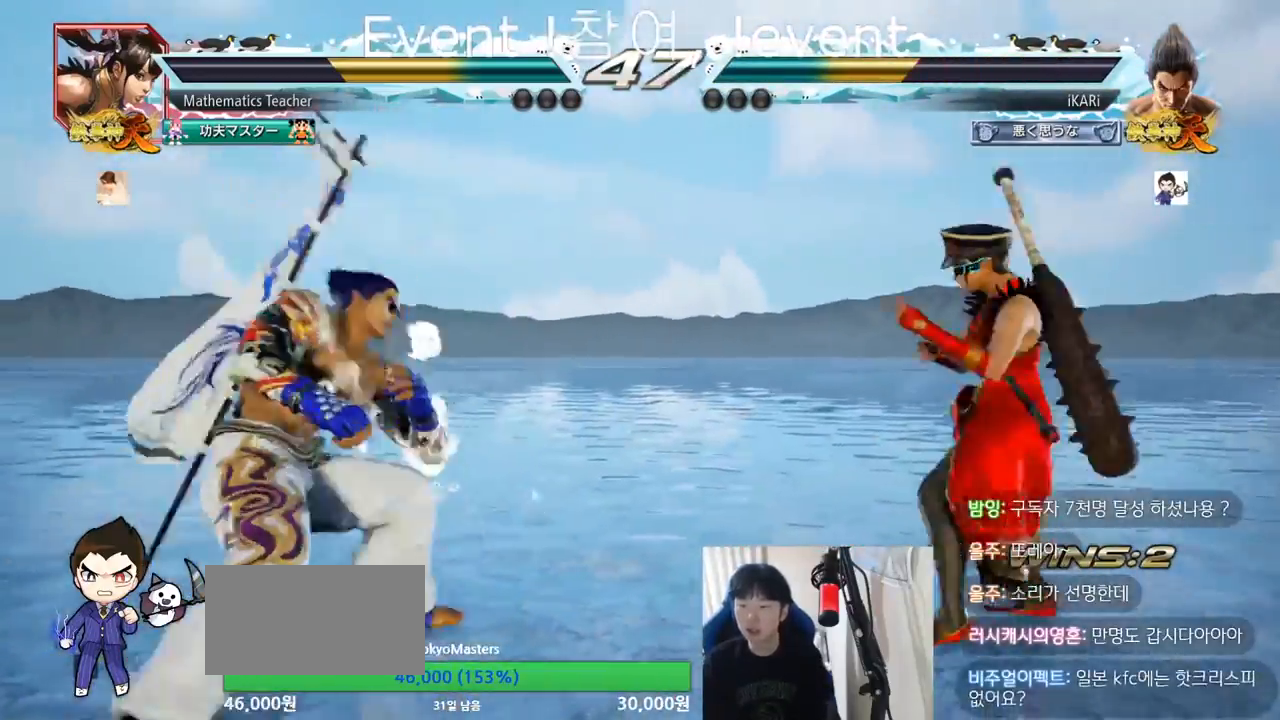
{"buttons": [], "left_stick": "center", "events": [[17, "left_stick", "left"], [183, "left_stick", "center"], [434, "CROSS", "down"], [484, "CROSS", "up"]]}
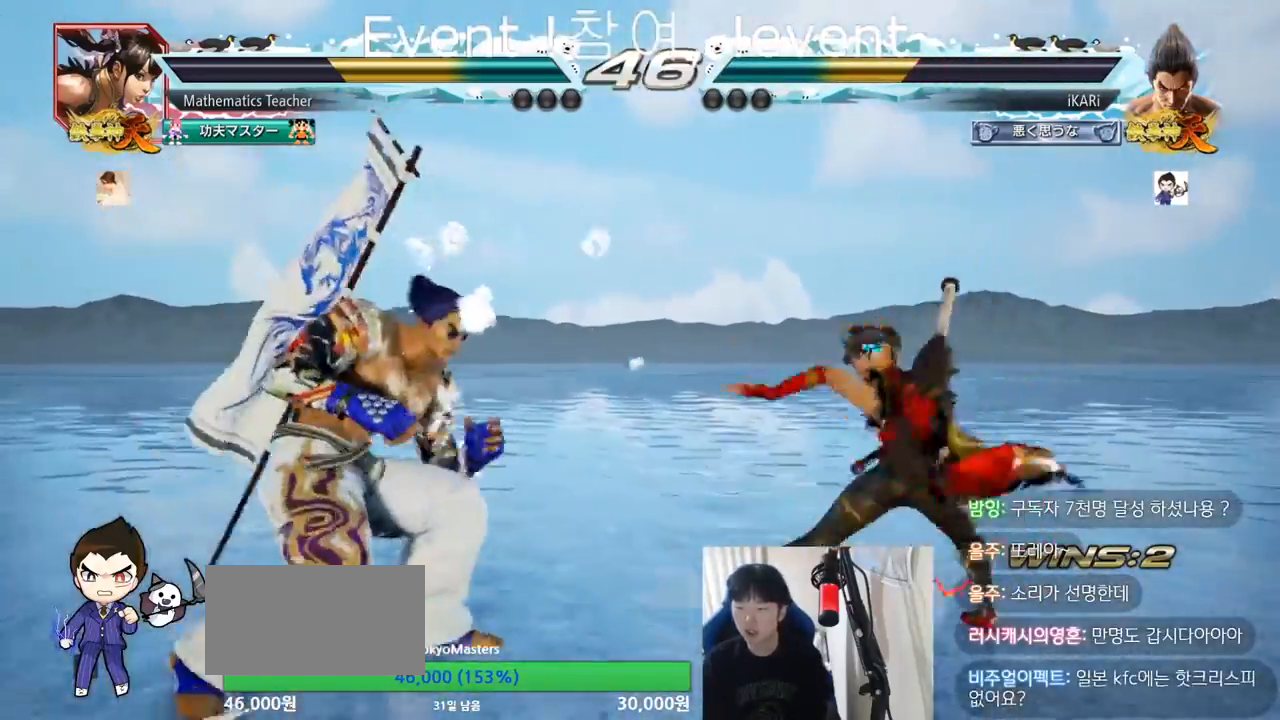
{"buttons": [], "left_stick": "center", "events": [[117, "TRIANGLE", "down"], [167, "TRIANGLE", "up"], [217, "TRIANGLE", "down"], [284, "TRIANGLE", "up"]]}
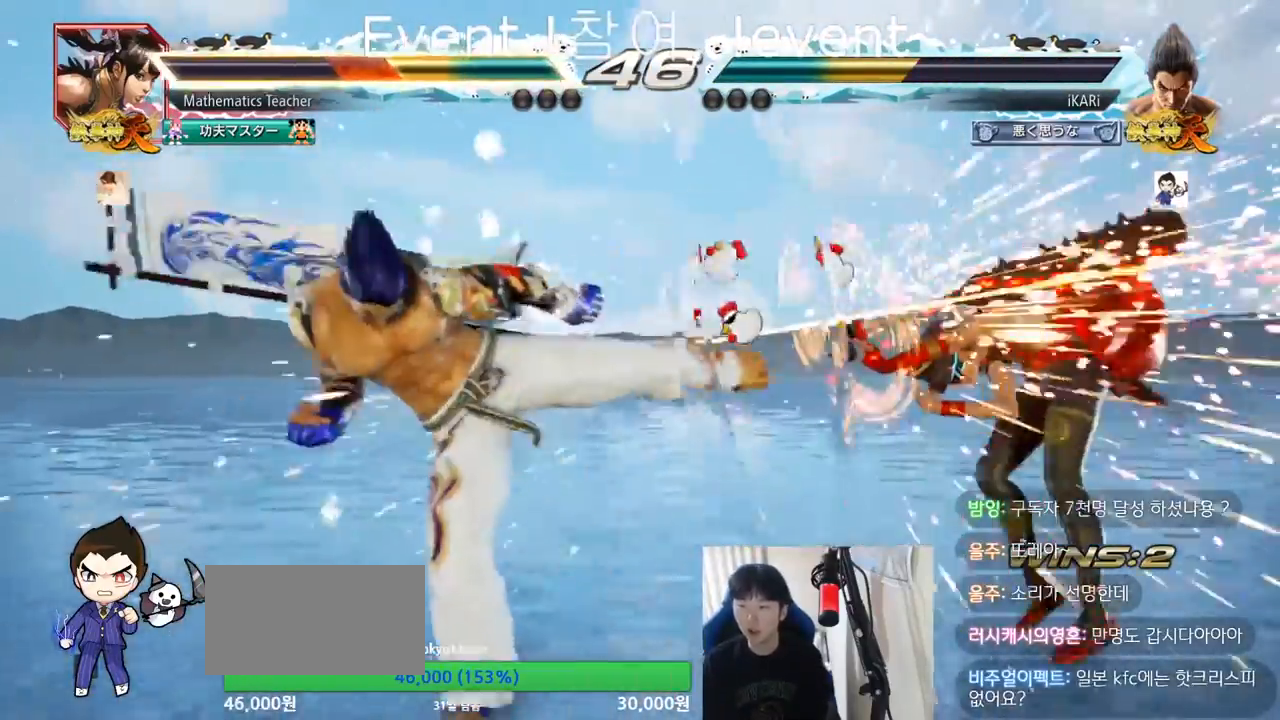
{"buttons": [], "left_stick": "right", "events": [[350, "left_stick", "right"]]}